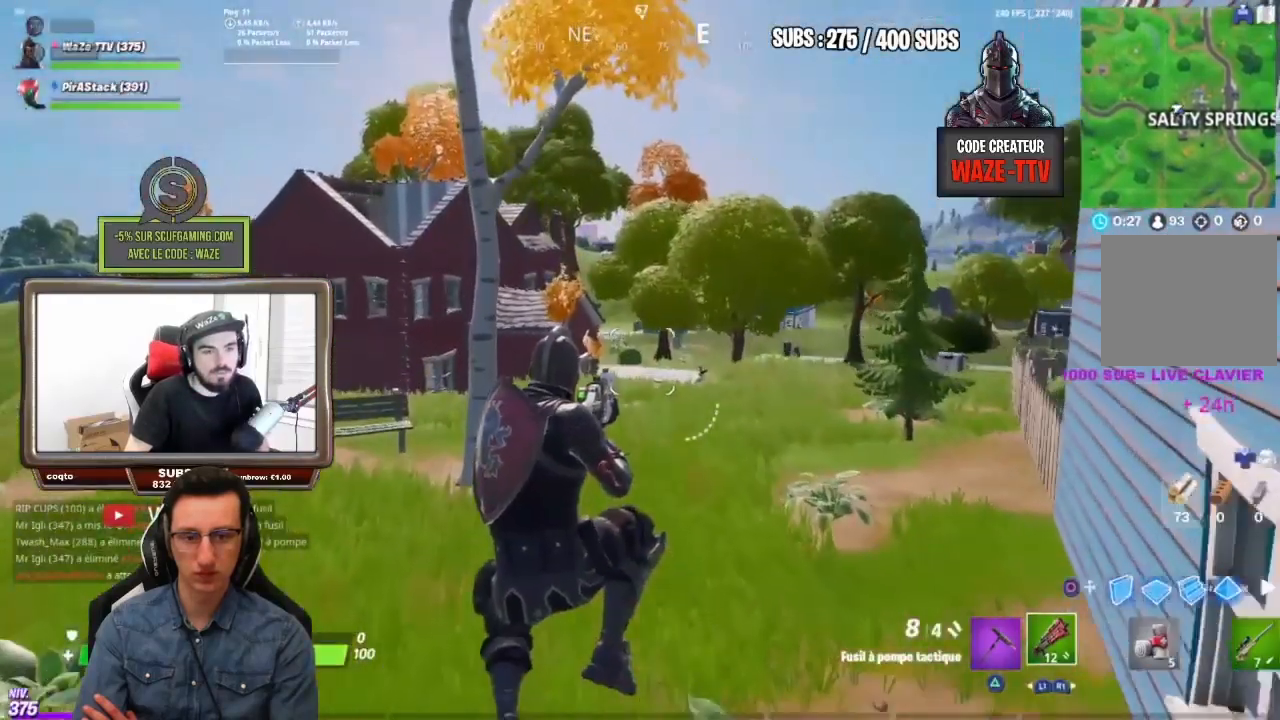
Gameplay with a controller (PlayStation layout); each line is a JSON object with the inputs held at the frame after it. "events" lists button and stick changes between this image and that frame as [ms after this image, input, new state], when the widget could be followed in between.
{"buttons": [], "left_stick": "up-left", "right_stick": "right", "events": [[267, "left_stick", "up-left"], [350, "right_stick", "right"]]}
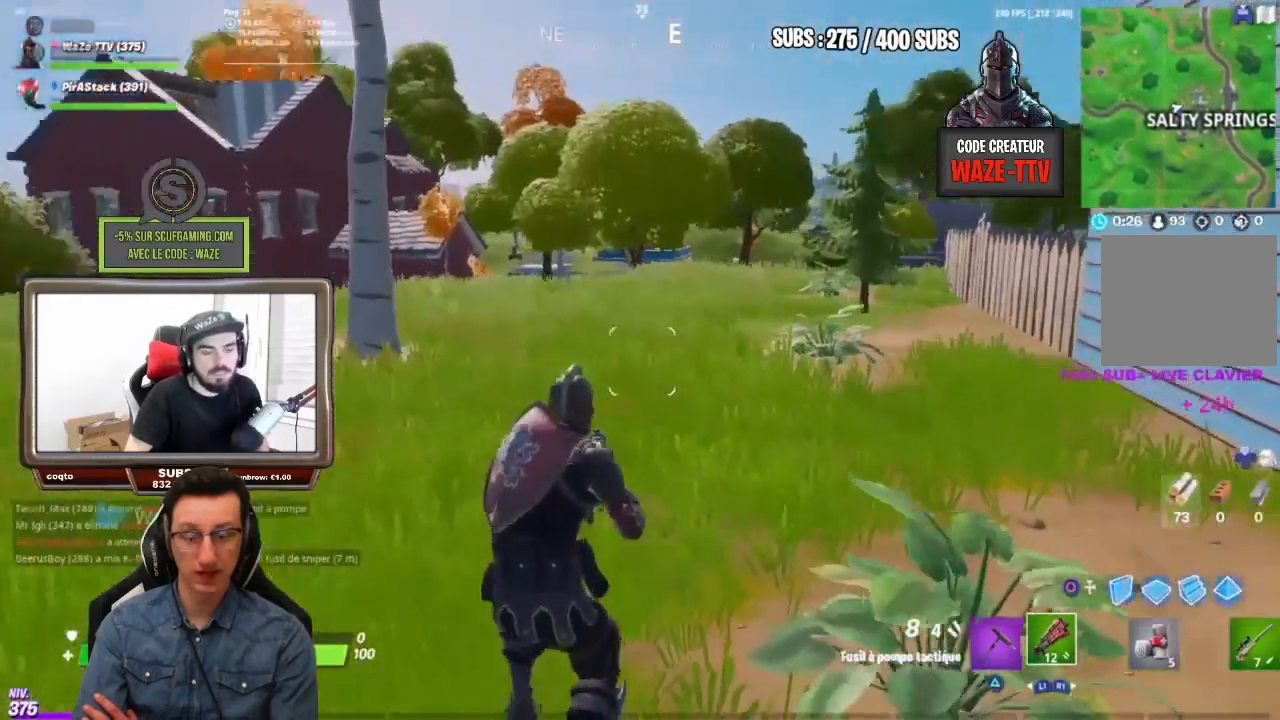
{"buttons": ["TRIANGLE"], "left_stick": "up-left", "right_stick": "center", "events": [[83, "CROSS", "down"], [133, "right_stick", "center"], [217, "CROSS", "up"], [467, "TRIANGLE", "down"]]}
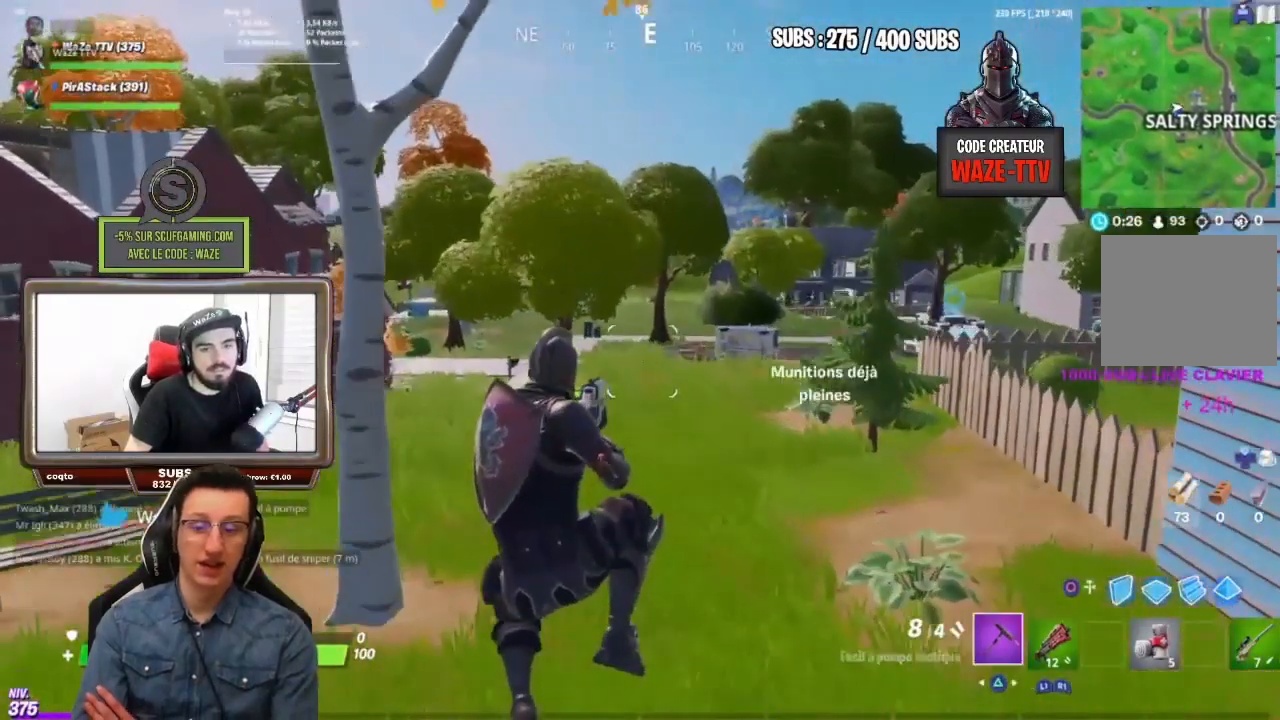
{"buttons": [], "left_stick": "left", "right_stick": "center", "events": [[50, "TRIANGLE", "up"], [467, "left_stick", "left"]]}
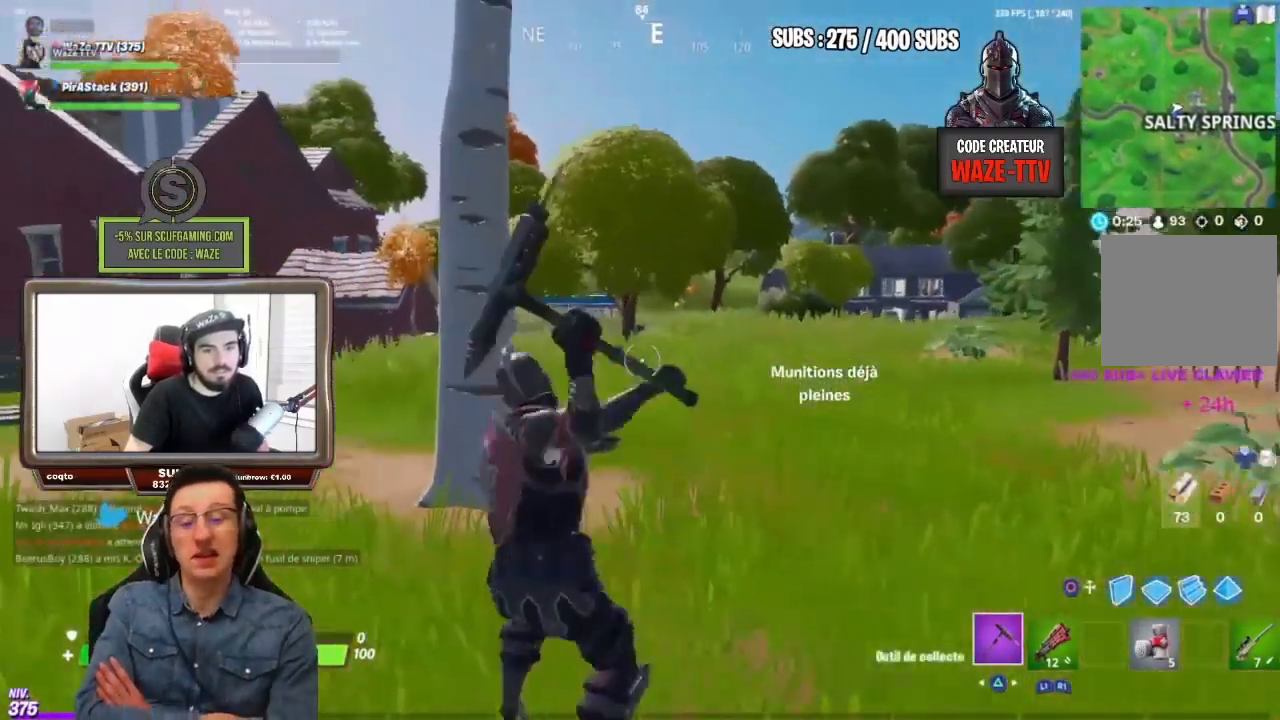
{"buttons": ["L1"], "left_stick": "right", "right_stick": "up-left", "events": [[17, "R2", "down"], [17, "R3", "down"], [100, "R2", "up"], [100, "R3", "up"], [167, "left_stick", "down"], [217, "left_stick", "right"], [217, "right_stick", "right"], [300, "CROSS", "down"], [383, "right_stick", "center"], [400, "CROSS", "up"], [467, "L1", "down"], [467, "right_stick", "up-left"]]}
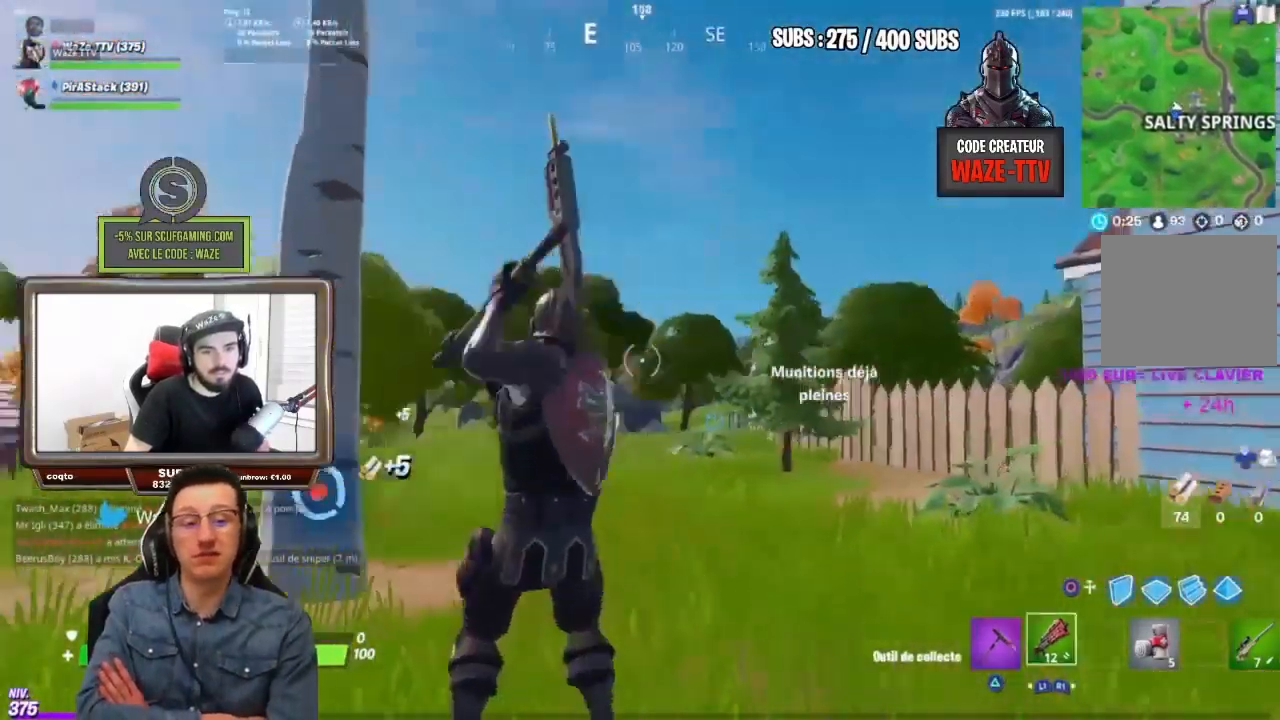
{"buttons": ["L1"], "left_stick": "center", "right_stick": "center", "events": [[17, "right_stick", "center"], [50, "L1", "up"], [150, "R3", "down"], [217, "R3", "up"], [467, "L1", "down"], [500, "left_stick", "center"]]}
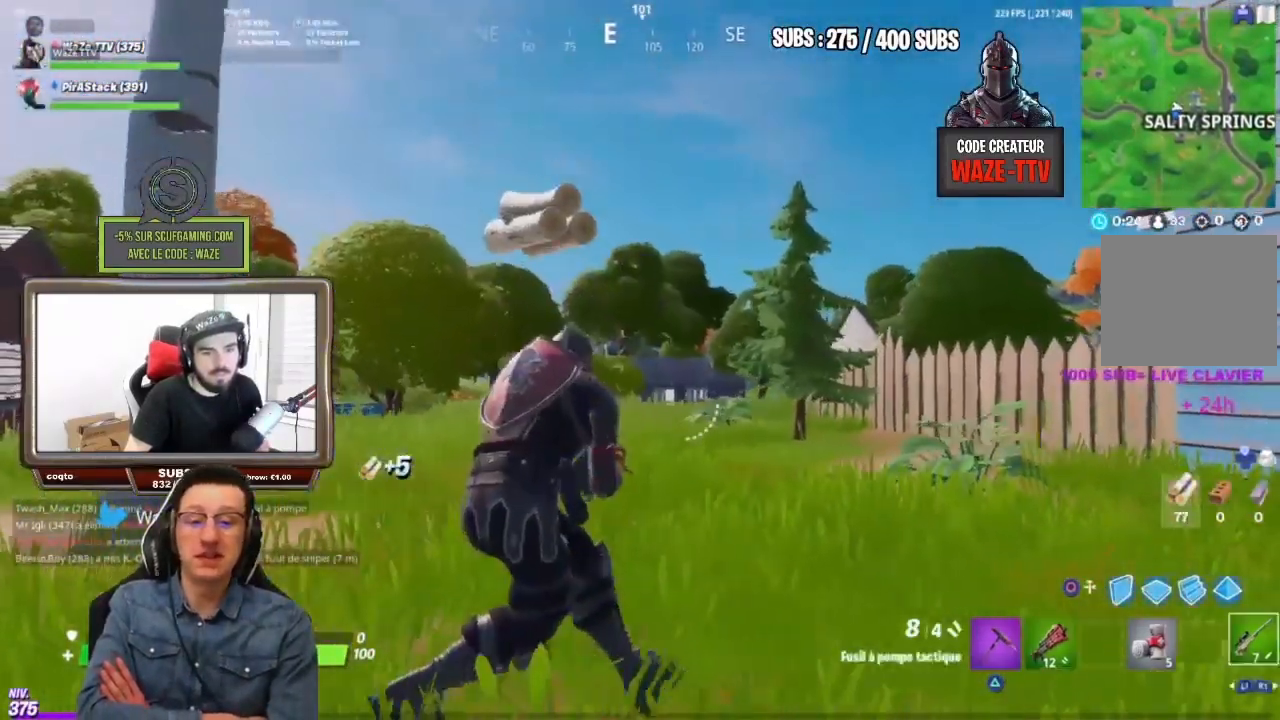
{"buttons": ["CROSS", "L2"], "left_stick": "left", "right_stick": "center", "events": [[50, "L1", "up"], [50, "left_stick", "left"], [133, "CROSS", "down"], [133, "L1", "down"], [133, "L2", "down"], [250, "CROSS", "up"], [250, "L1", "up"], [300, "R3", "down"], [433, "R3", "up"], [483, "CROSS", "down"]]}